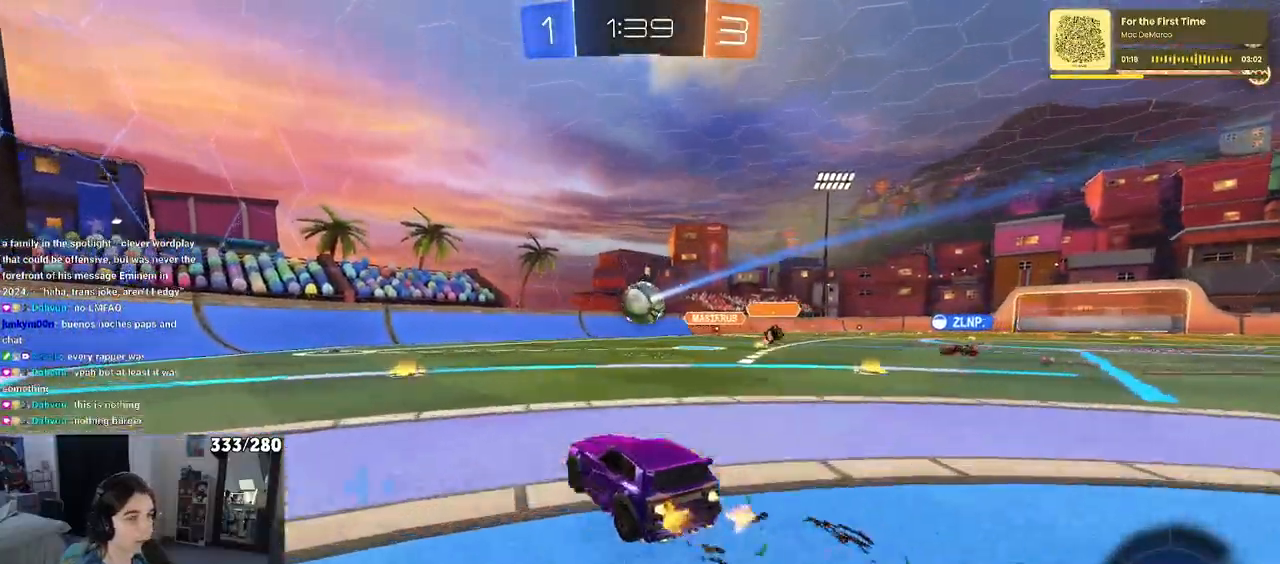
Gameplay with a controller (PlayStation layout); each line is a JSON object with the inputs held at the frame after it. "events" lists button and stick changes between this image and that frame as [ms after this image, input, new state], when the widget could be followed in between. Not read: R2.
{"buttons": [], "left_stick": "left", "right_stick": "center", "events": [[133, "left_stick", "left"], [367, "R1", "up"]]}
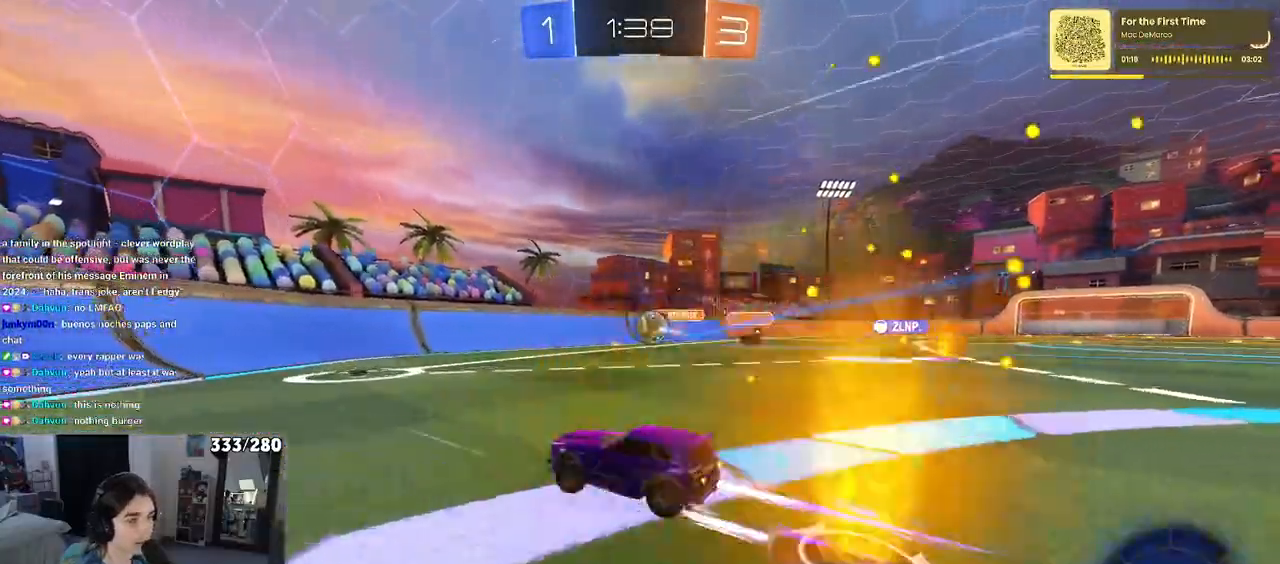
{"buttons": [], "left_stick": "left", "right_stick": "center", "events": [[67, "SQUARE", "down"], [233, "SQUARE", "up"]]}
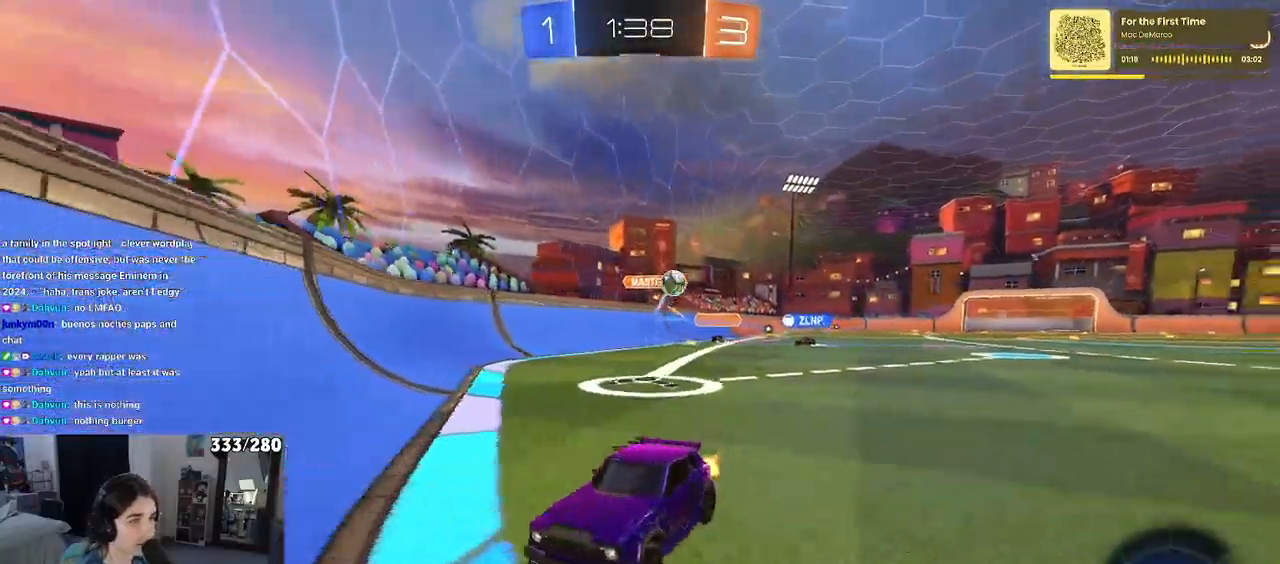
{"buttons": [], "left_stick": "center", "right_stick": "center", "events": [[500, "left_stick", "center"]]}
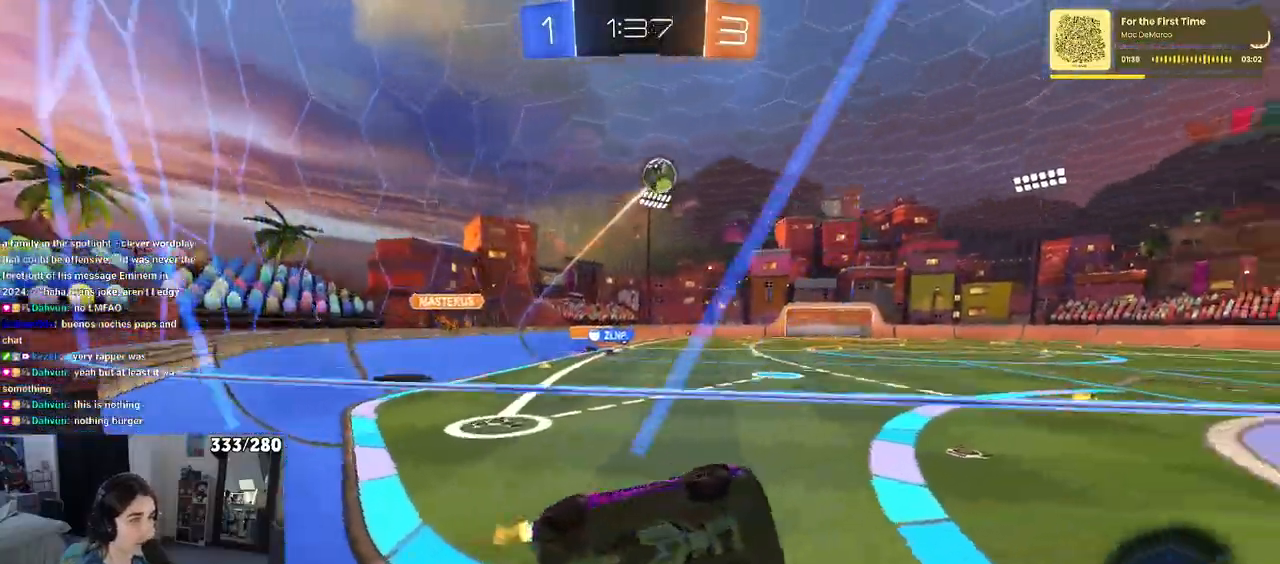
{"buttons": ["R1"], "left_stick": "center", "right_stick": "center", "events": [[67, "left_stick", "right"], [217, "R1", "down"], [250, "left_stick", "center"]]}
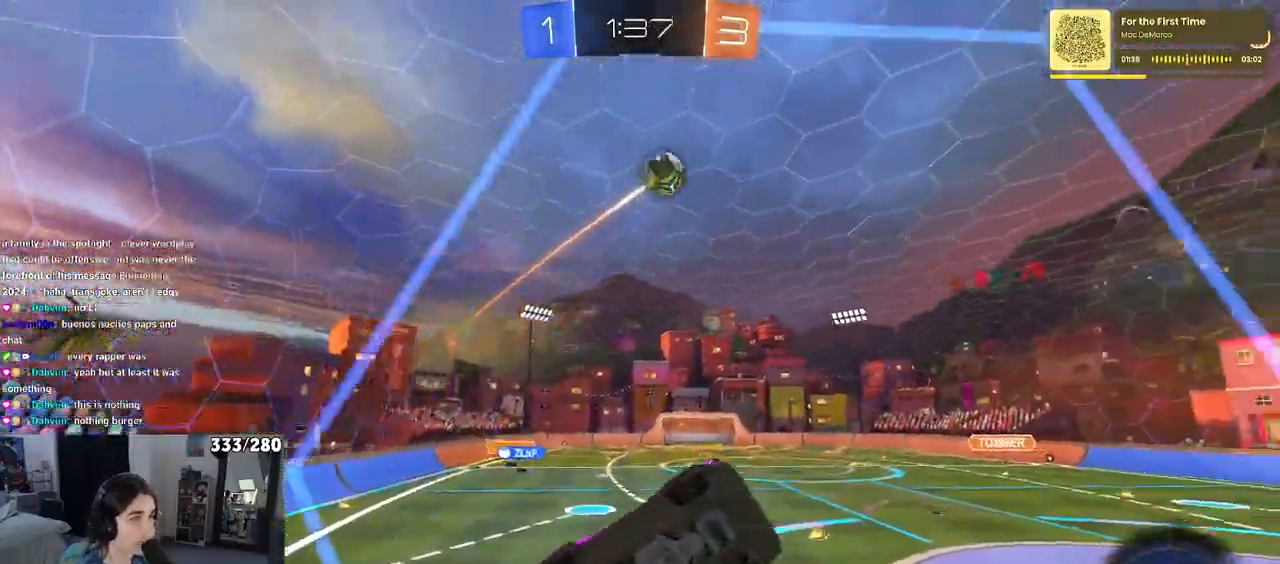
{"buttons": ["R1"], "left_stick": "left", "right_stick": "center", "events": [[33, "left_stick", "up-left"], [133, "left_stick", "center"], [300, "R1", "up"], [367, "R1", "down"], [483, "left_stick", "left"]]}
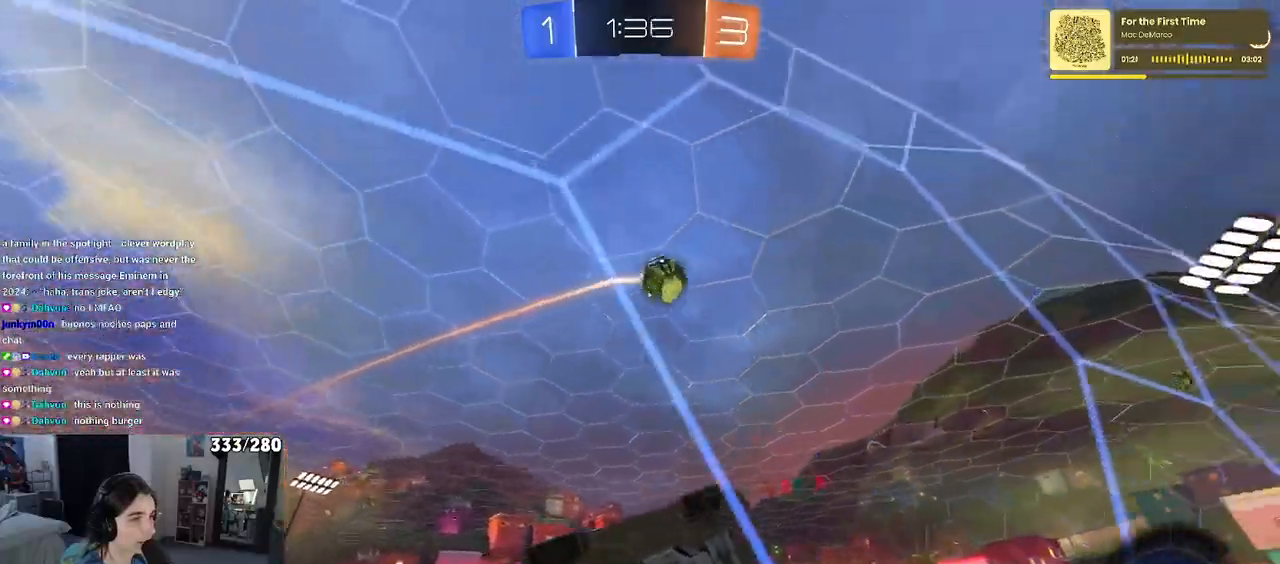
{"buttons": [], "left_stick": "center", "right_stick": "center", "events": [[100, "left_stick", "center"], [250, "left_stick", "left"], [383, "left_stick", "center"], [467, "R1", "up"]]}
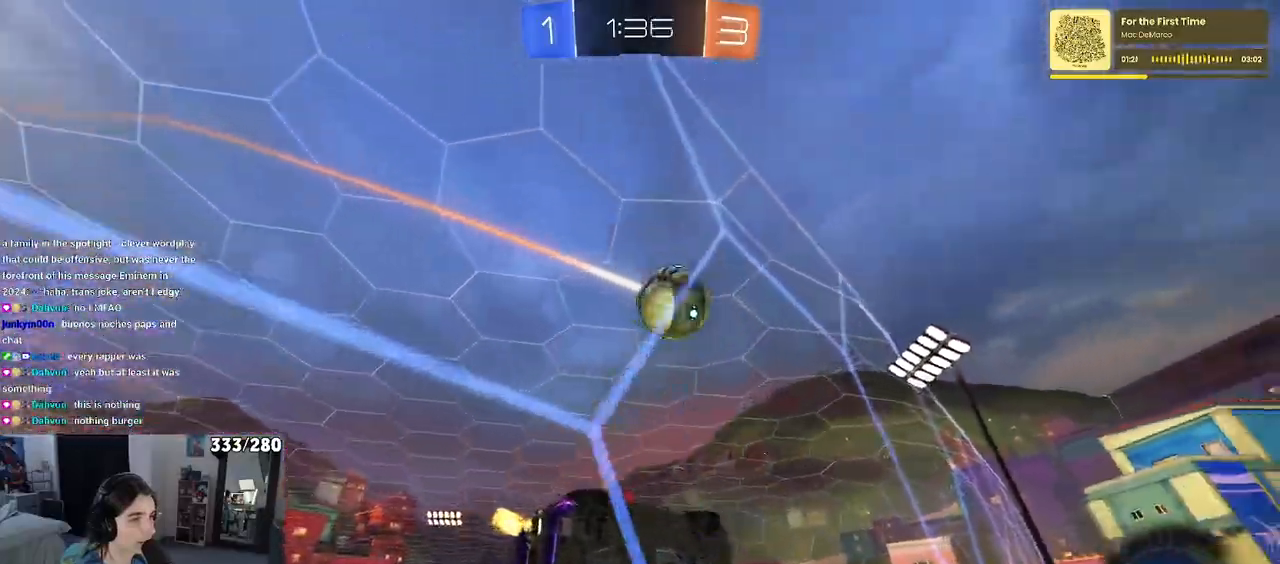
{"buttons": [], "left_stick": "down-right", "right_stick": "center", "events": [[117, "CROSS", "down"], [117, "left_stick", "up"], [183, "left_stick", "up-left"], [233, "CROSS", "up"], [283, "CROSS", "down"], [367, "left_stick", "down"], [417, "CROSS", "up"], [500, "left_stick", "down-right"]]}
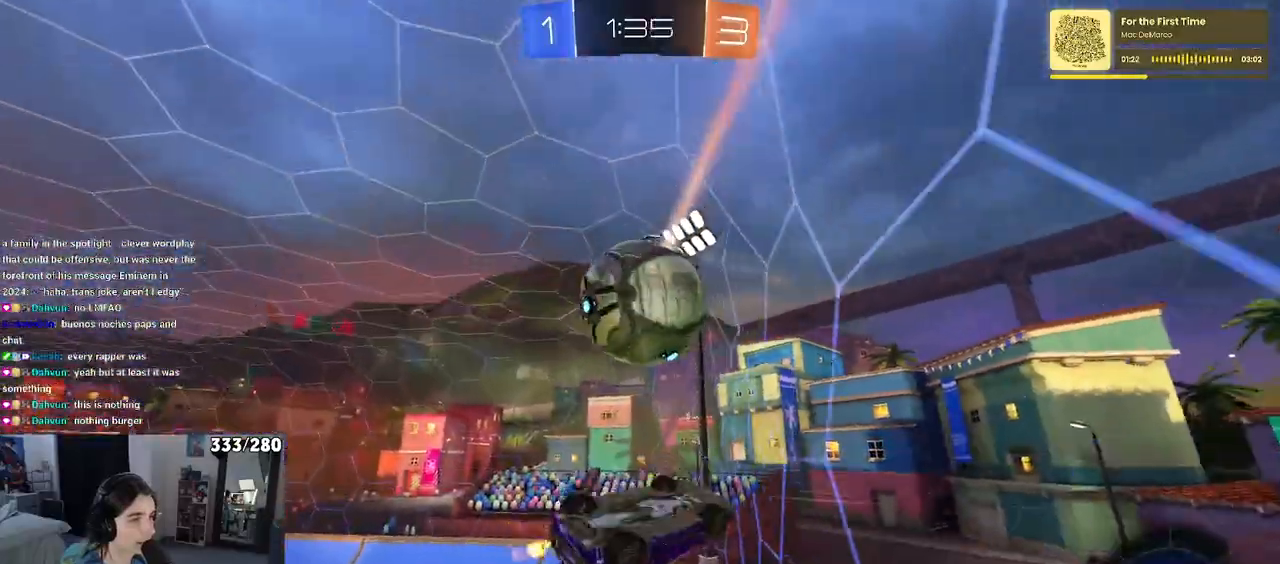
{"buttons": [], "left_stick": "center", "right_stick": "center", "events": [[100, "left_stick", "center"]]}
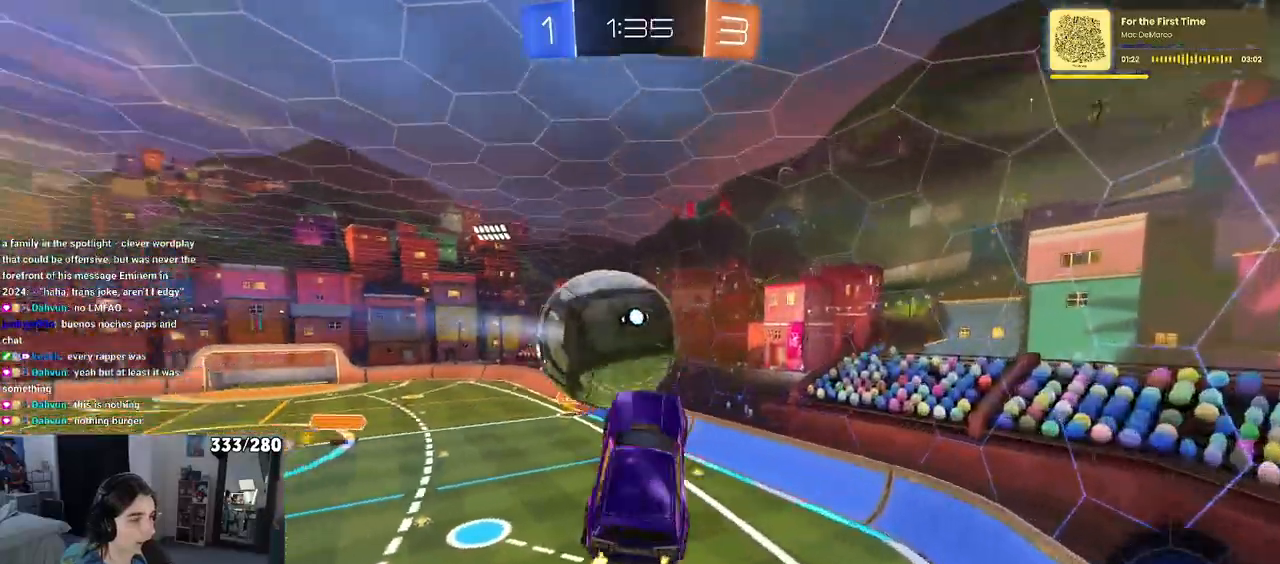
{"buttons": ["SQUARE"], "left_stick": "left", "right_stick": "center", "events": [[133, "left_stick", "left"], [433, "SQUARE", "down"]]}
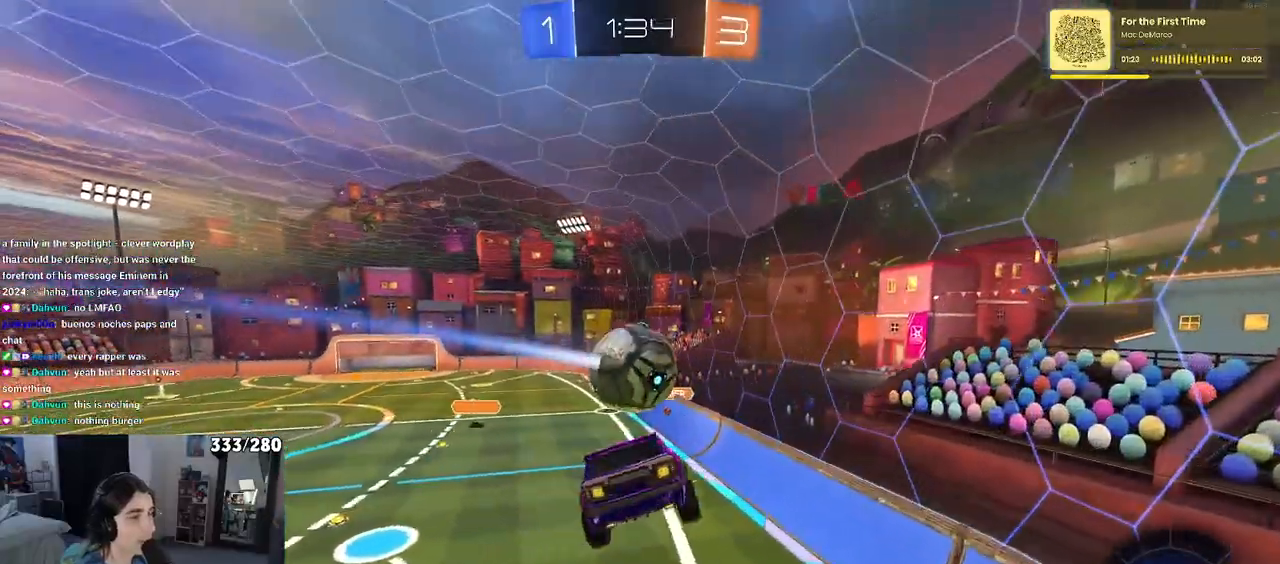
{"buttons": [], "left_stick": "left", "right_stick": "center", "events": [[33, "SQUARE", "up"], [217, "left_stick", "center"], [500, "left_stick", "left"]]}
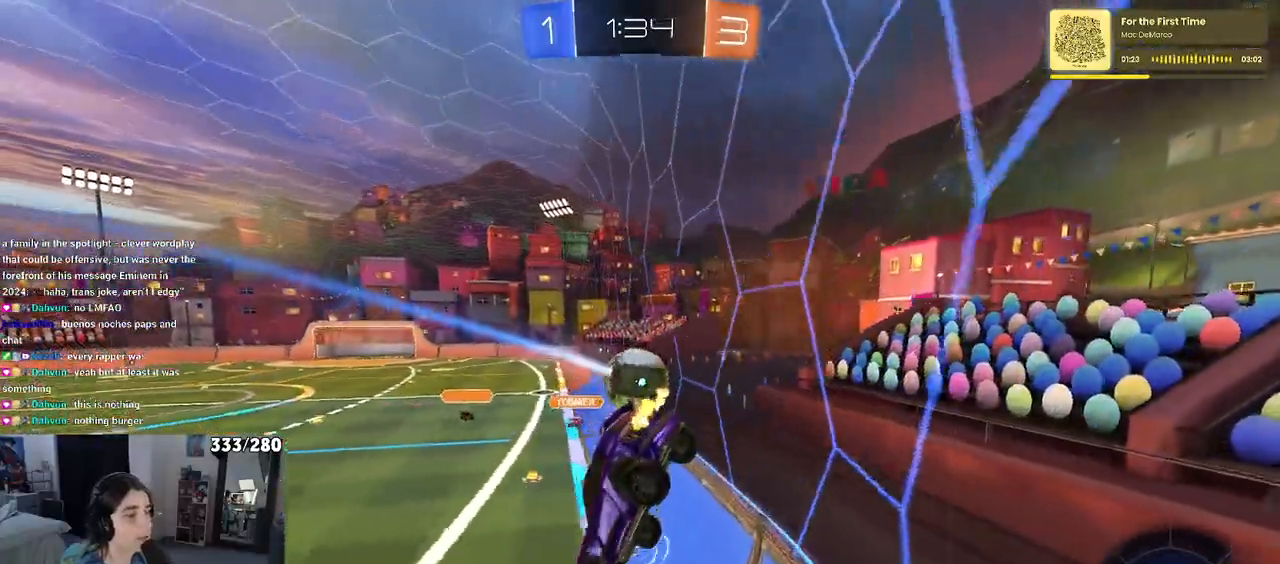
{"buttons": [], "left_stick": "center", "right_stick": "center", "events": [[400, "left_stick", "center"]]}
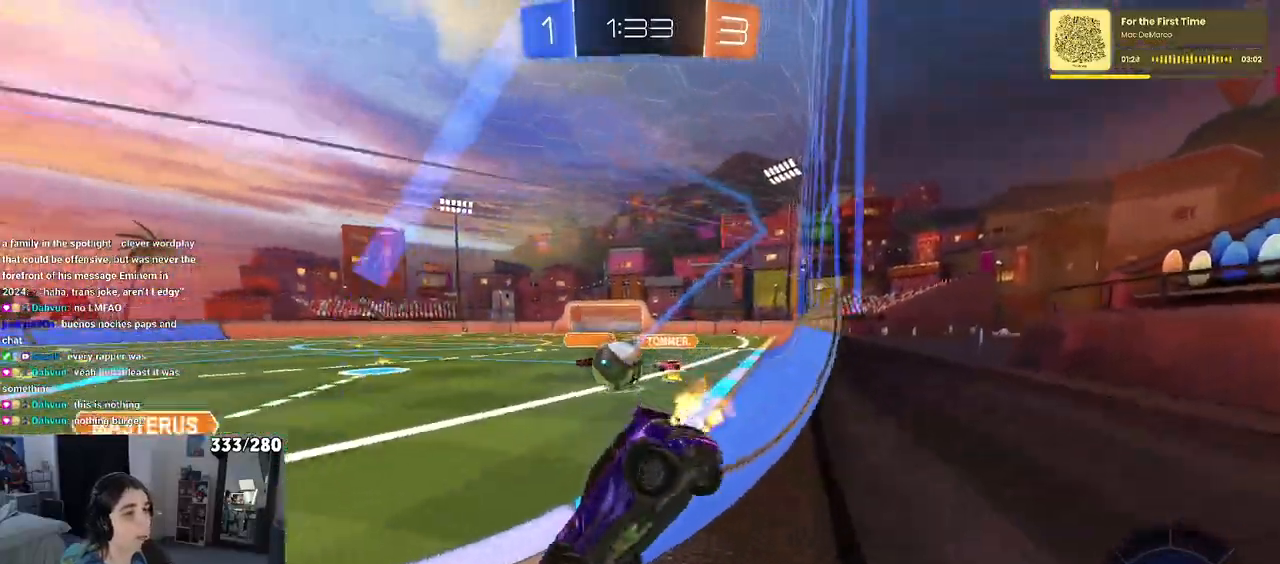
{"buttons": [], "left_stick": "center", "right_stick": "center", "events": [[200, "left_stick", "left"], [450, "left_stick", "center"]]}
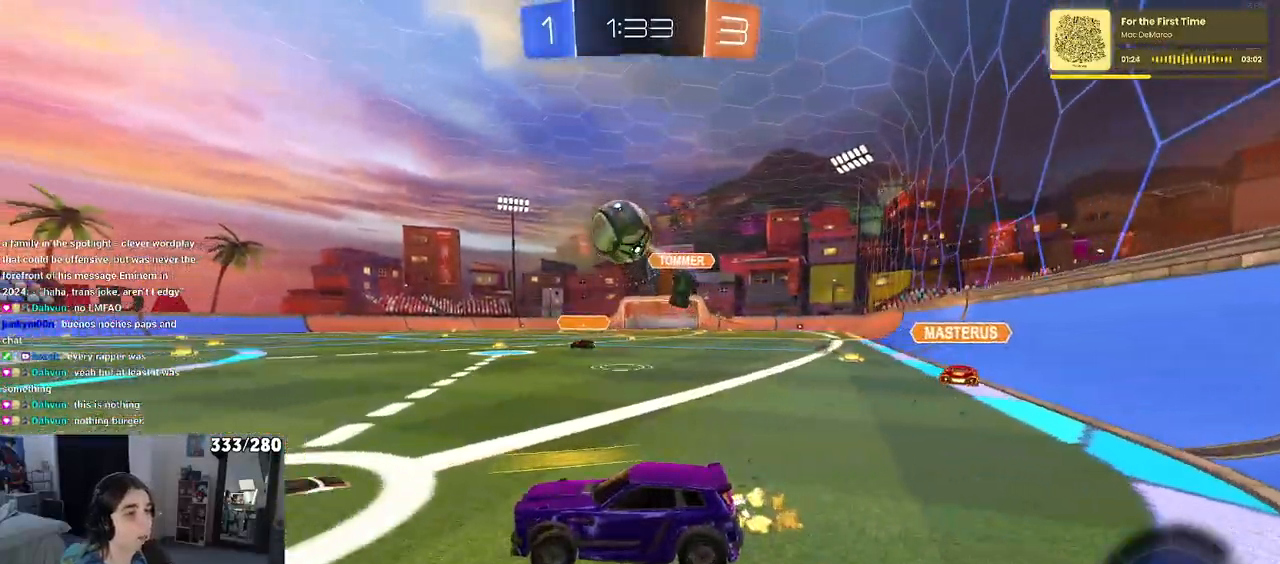
{"buttons": [], "left_stick": "center", "right_stick": "center", "events": [[33, "left_stick", "left"], [500, "left_stick", "center"]]}
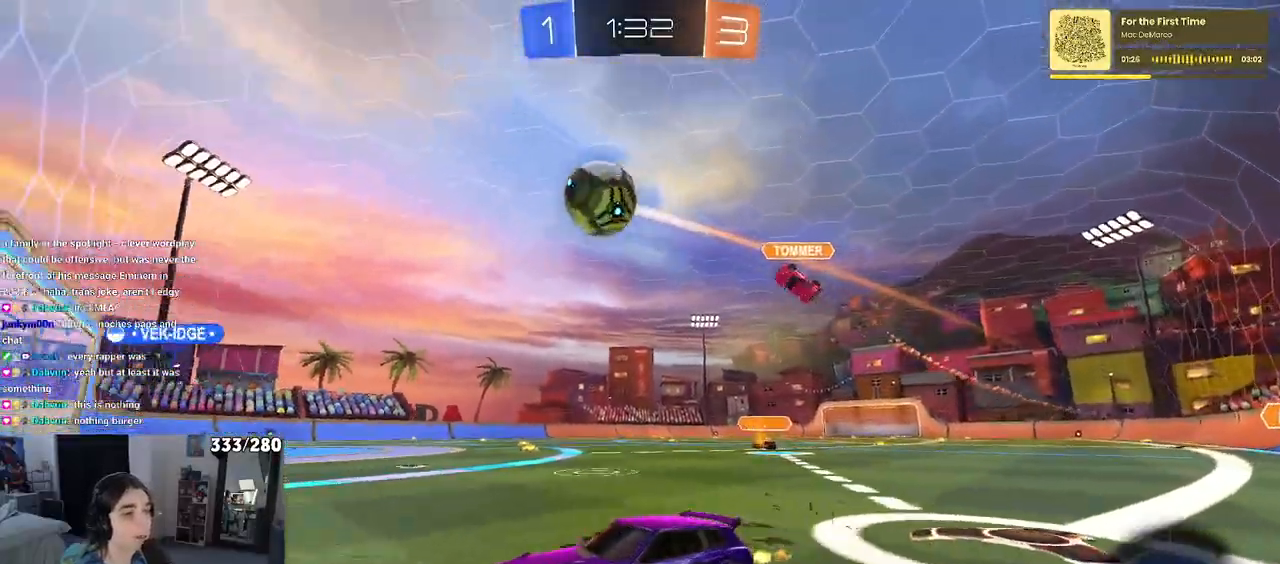
{"buttons": [], "left_stick": "right", "right_stick": "center", "events": [[17, "SQUARE", "down"], [67, "left_stick", "right"], [183, "SQUARE", "up"]]}
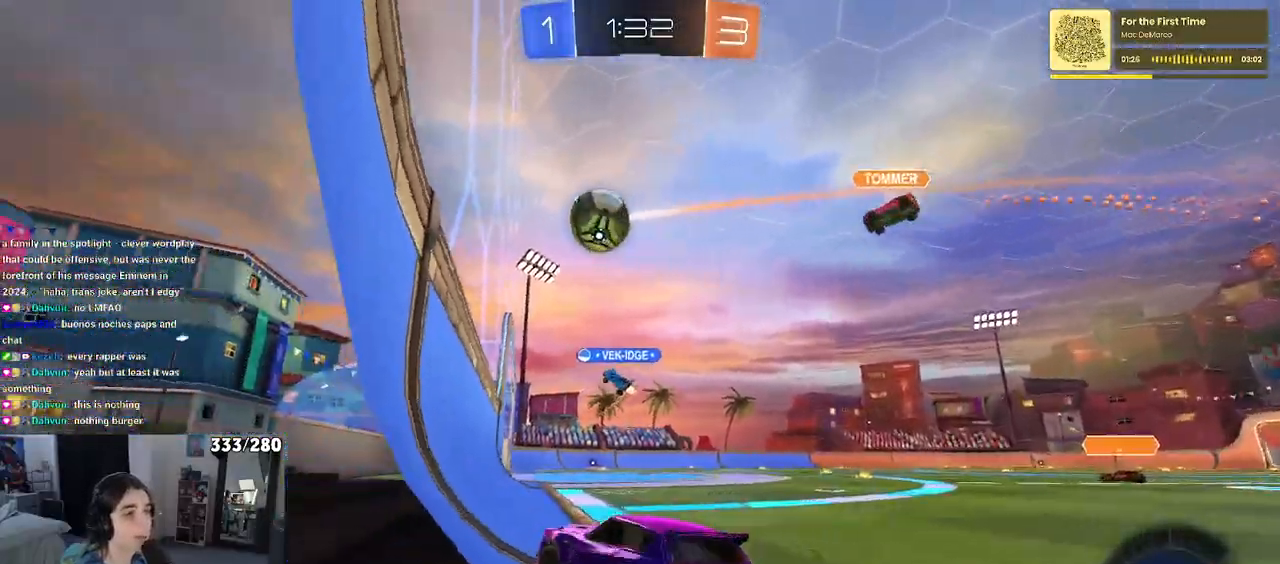
{"buttons": [], "left_stick": "right", "right_stick": "center", "events": []}
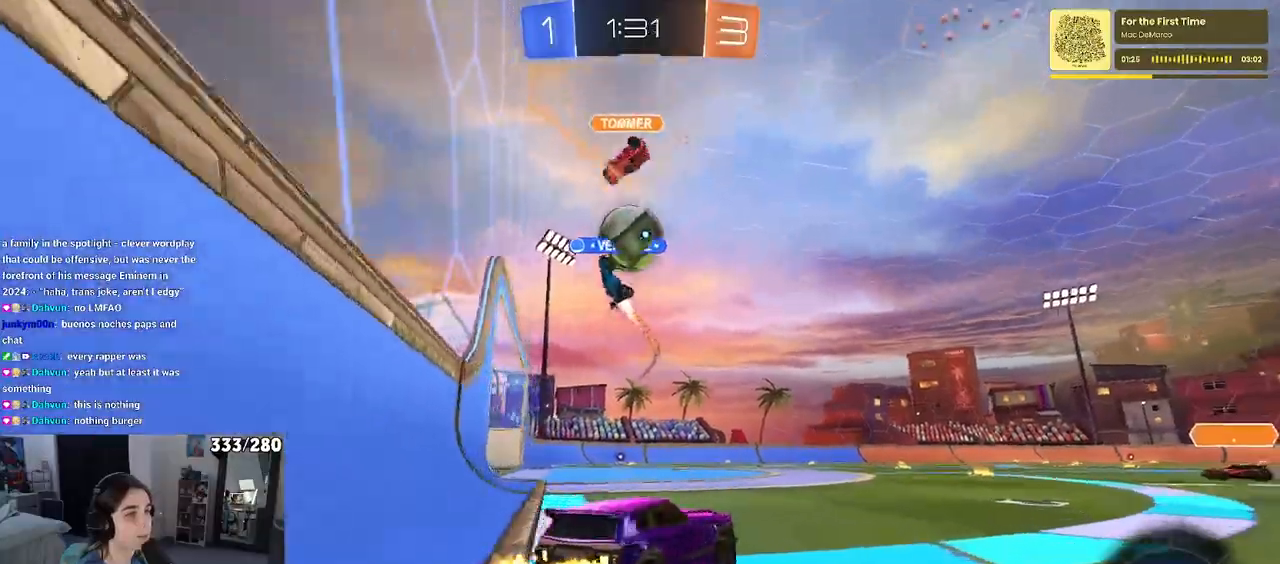
{"buttons": [], "left_stick": "left", "right_stick": "center", "events": [[333, "left_stick", "center"], [400, "left_stick", "left"]]}
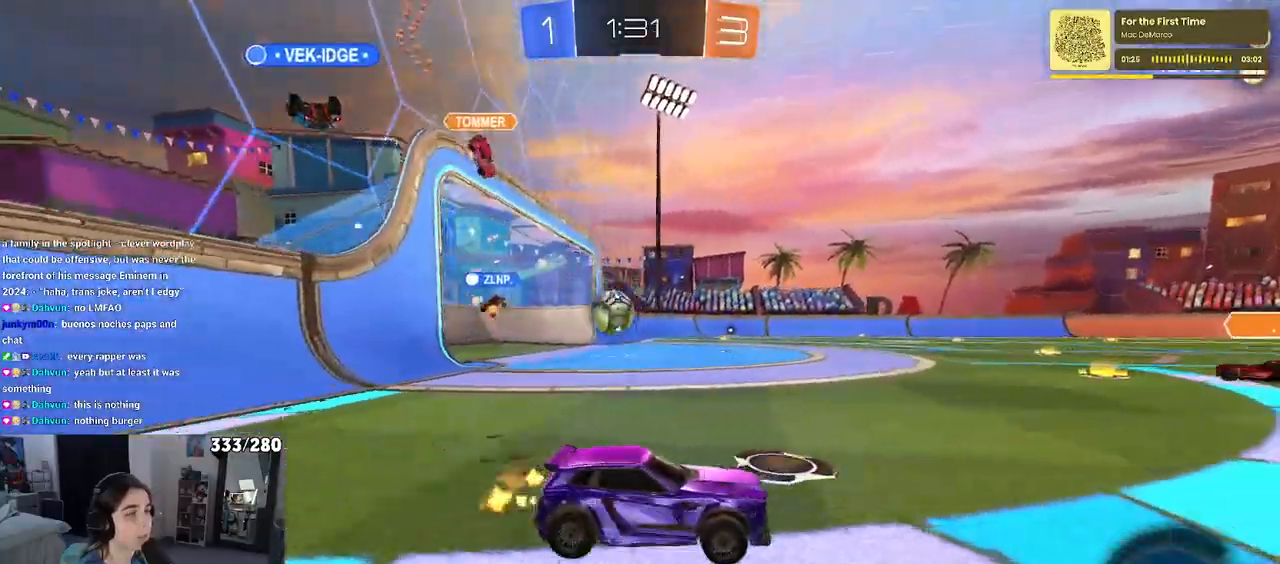
{"buttons": [], "left_stick": "left", "right_stick": "center", "events": []}
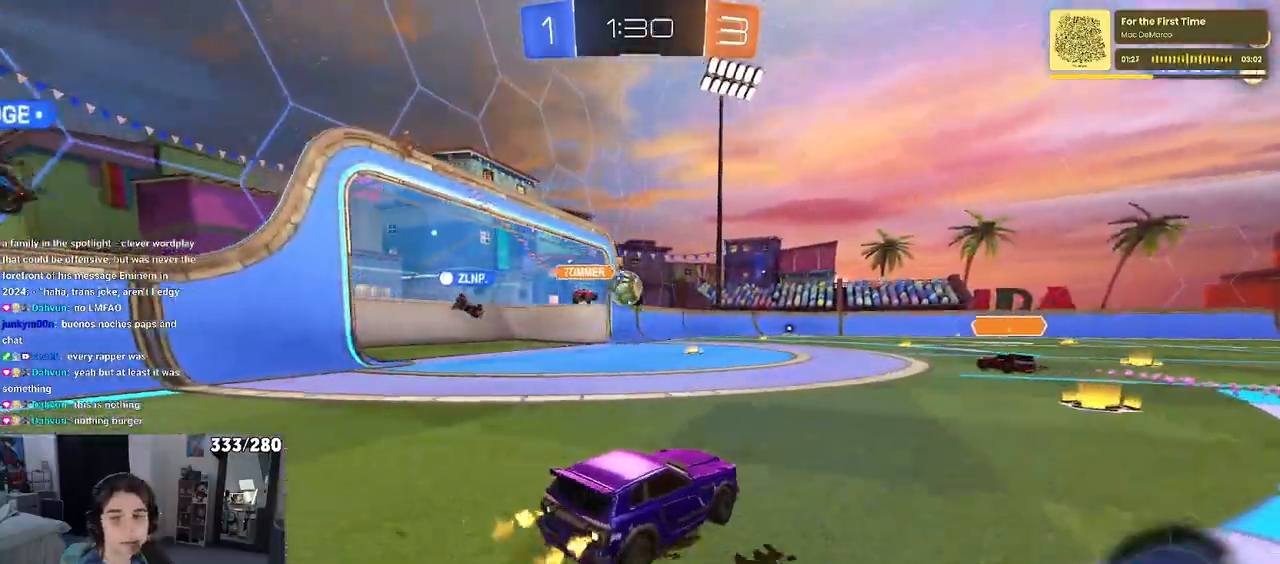
{"buttons": [], "left_stick": "center", "right_stick": "center", "events": [[50, "left_stick", "center"], [200, "left_stick", "left"], [400, "left_stick", "center"]]}
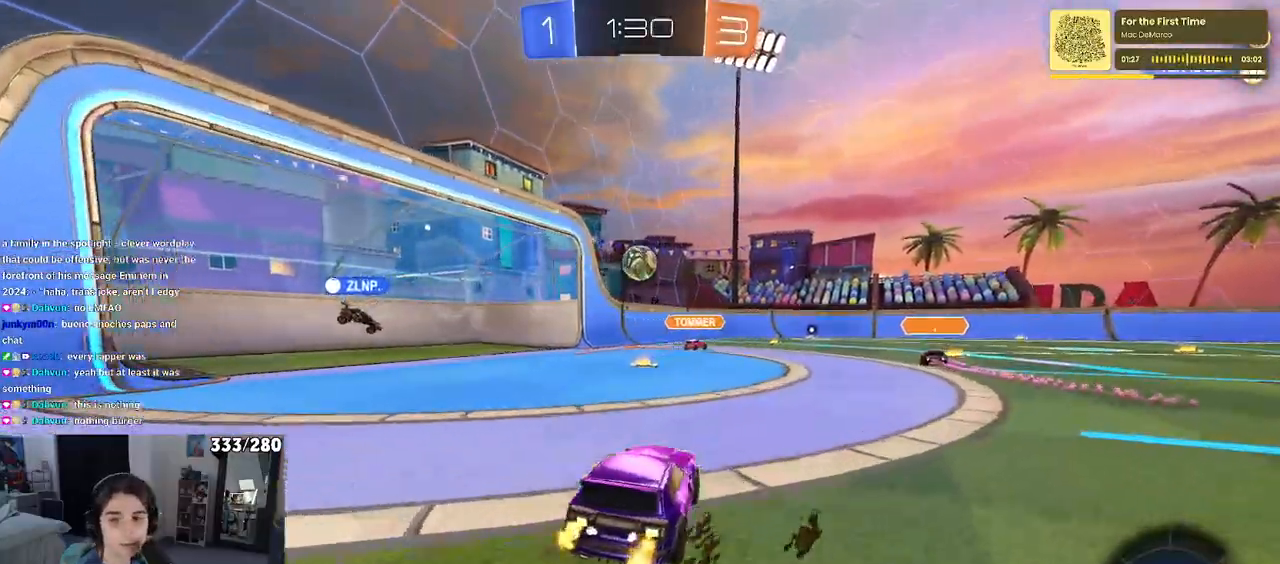
{"buttons": ["SQUARE"], "left_stick": "down-left", "right_stick": "center", "events": [[17, "left_stick", "right"], [50, "CROSS", "down"], [100, "left_stick", "up"], [150, "CROSS", "up"], [150, "left_stick", "up-left"], [217, "CROSS", "down"], [283, "SQUARE", "down"], [300, "CROSS", "up"], [300, "left_stick", "down"], [467, "left_stick", "down-left"]]}
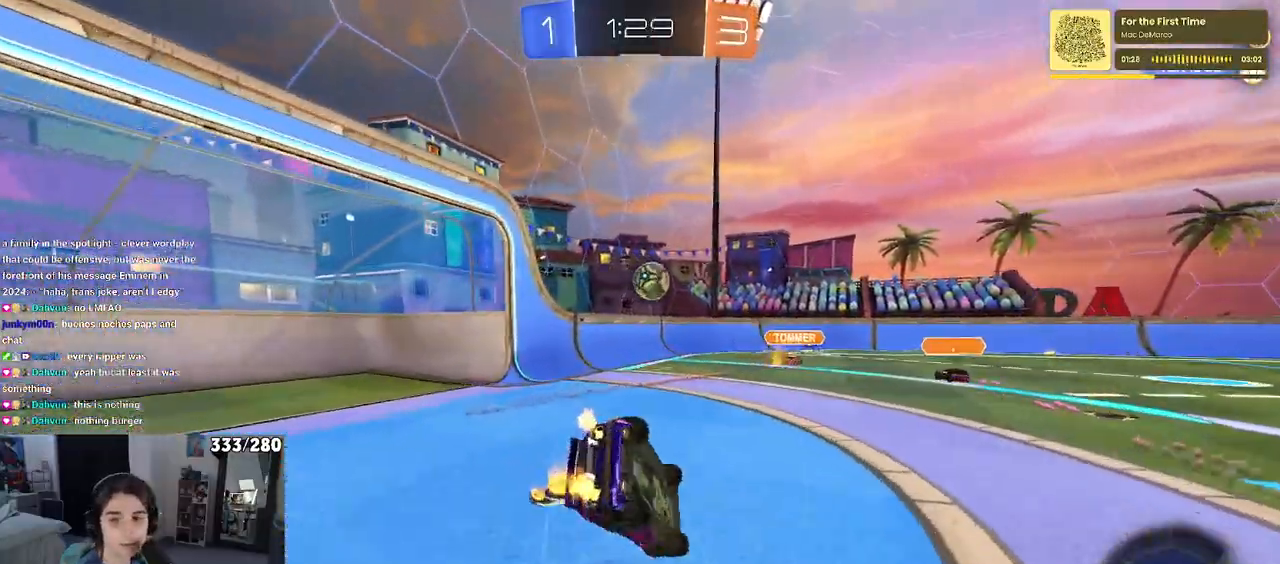
{"buttons": ["SQUARE"], "left_stick": "down-left", "right_stick": "center", "events": []}
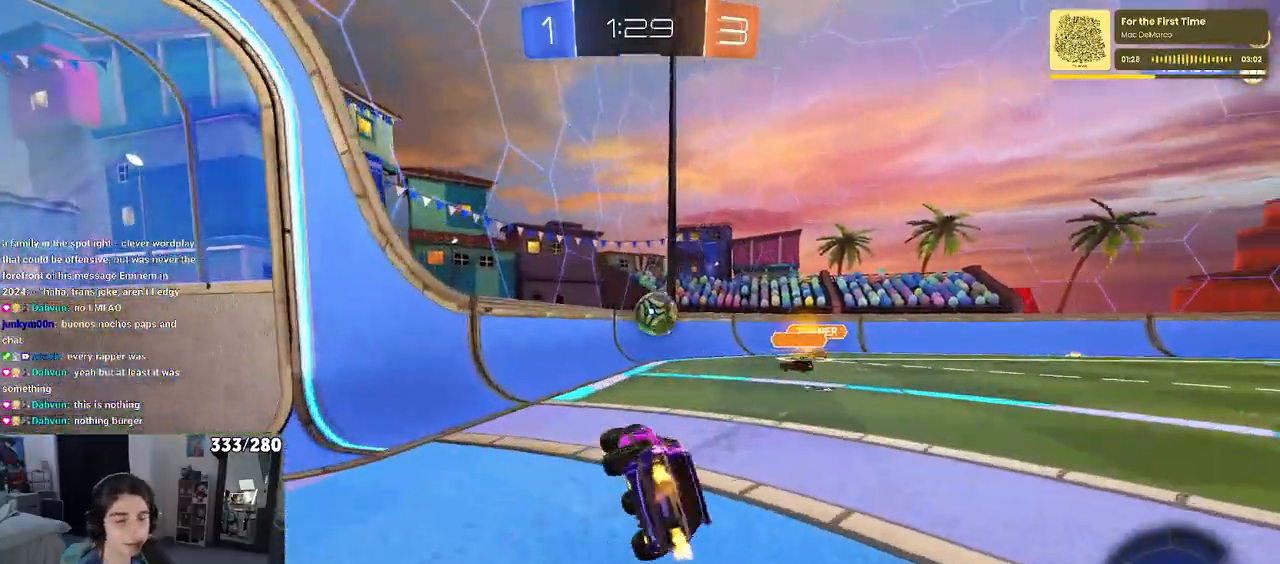
{"buttons": [], "left_stick": "left", "right_stick": "center", "events": [[100, "SQUARE", "up"], [117, "left_stick", "center"], [433, "left_stick", "left"]]}
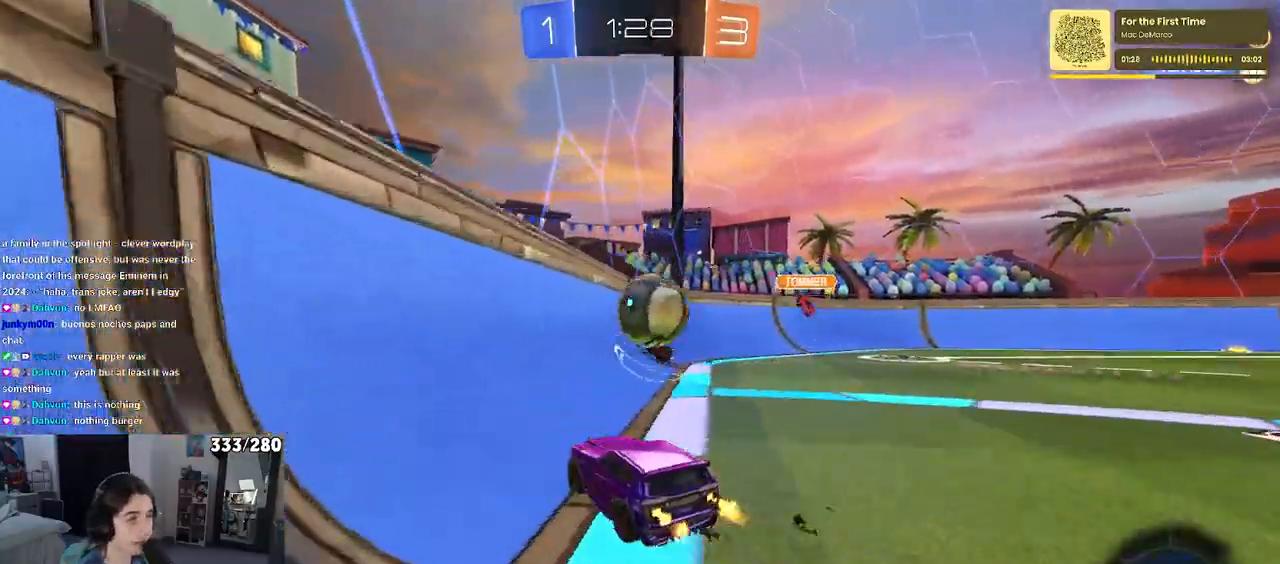
{"buttons": ["L2"], "left_stick": "down-right", "right_stick": "center", "events": [[183, "left_stick", "center"], [250, "left_stick", "right"], [300, "left_stick", "down-right"], [367, "L2", "down"]]}
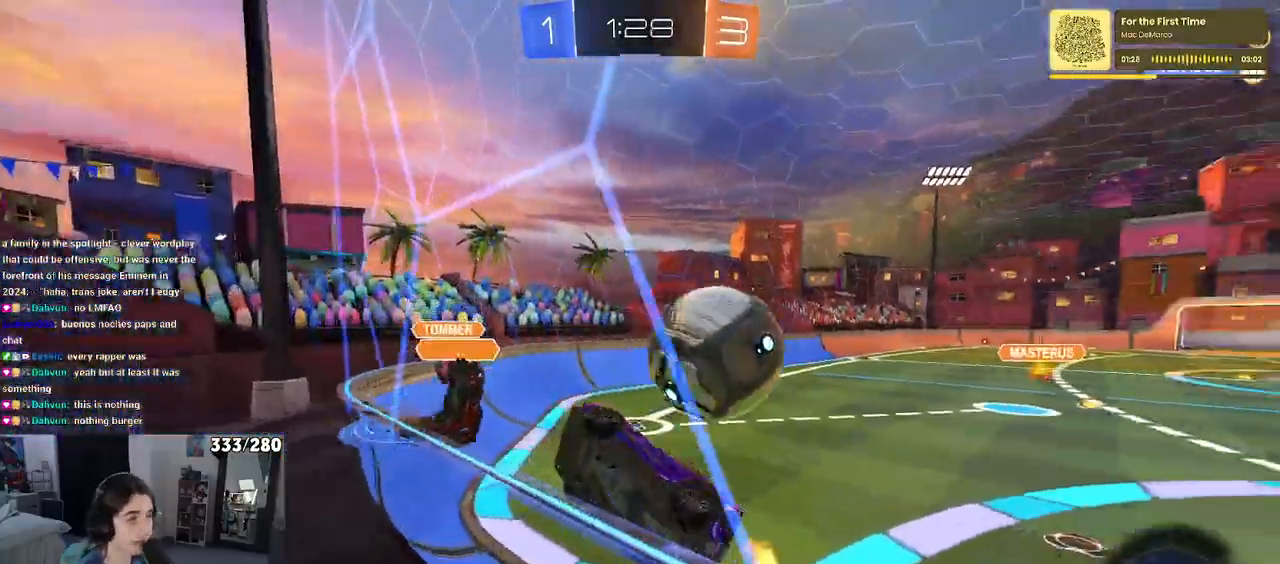
{"buttons": ["SQUARE"], "left_stick": "down-left", "right_stick": "center", "events": [[100, "CROSS", "down"], [317, "left_stick", "down"], [333, "CROSS", "up"], [433, "SQUARE", "down"], [483, "left_stick", "down-left"], [500, "L2", "up"]]}
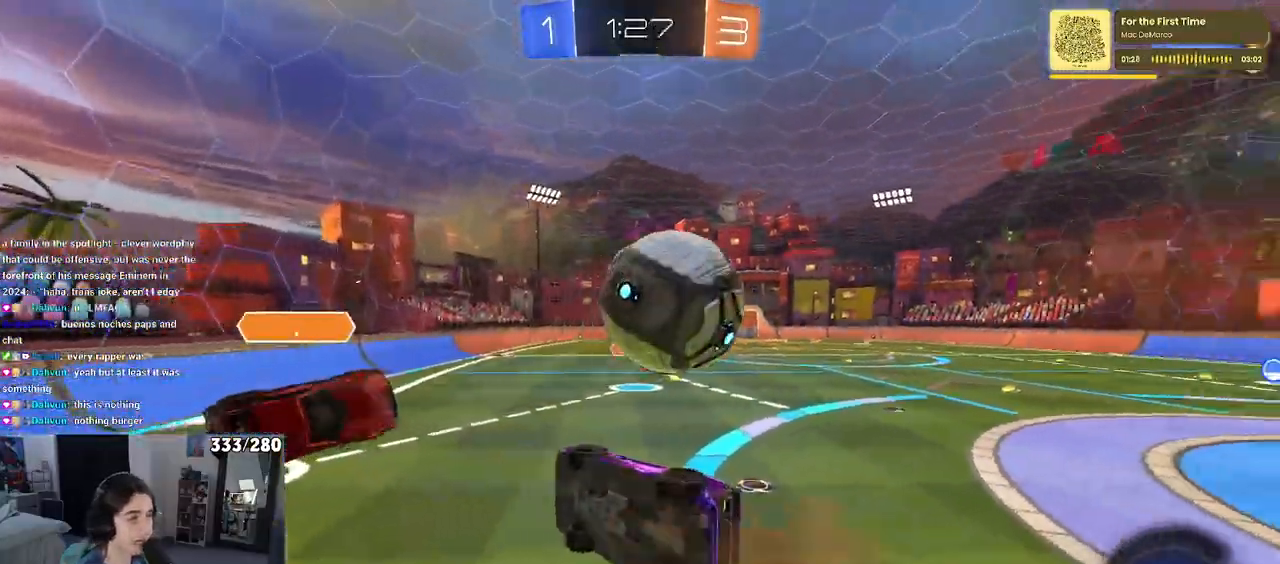
{"buttons": [], "left_stick": "up-right", "right_stick": "center", "events": [[333, "SQUARE", "up"], [400, "left_stick", "up-right"]]}
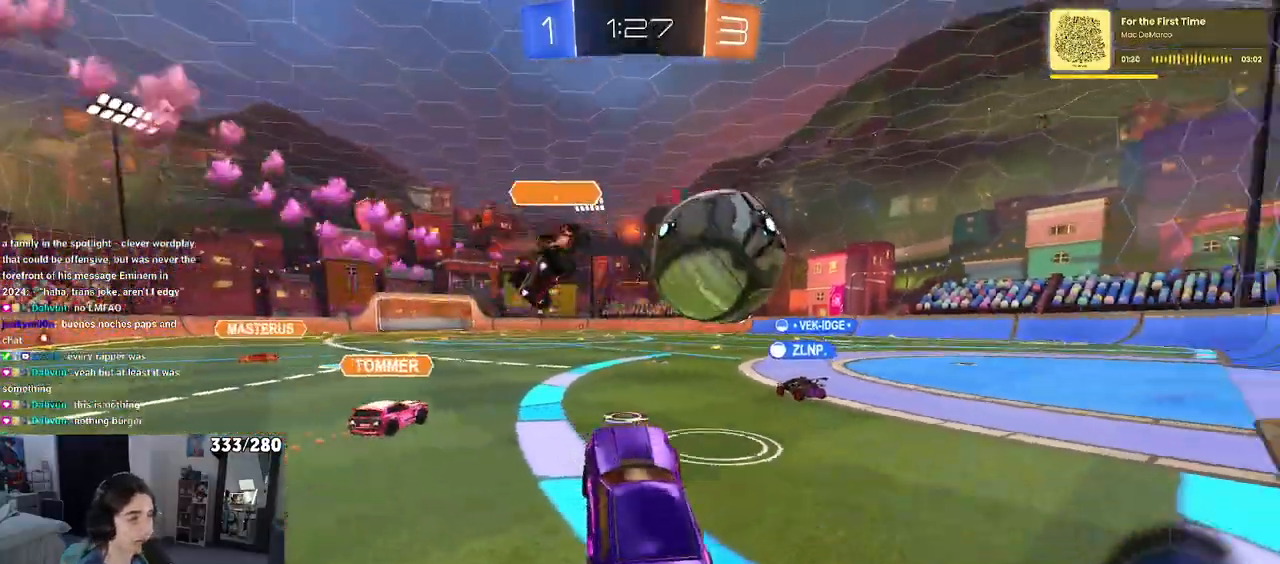
{"buttons": [], "left_stick": "up-right", "right_stick": "center", "events": []}
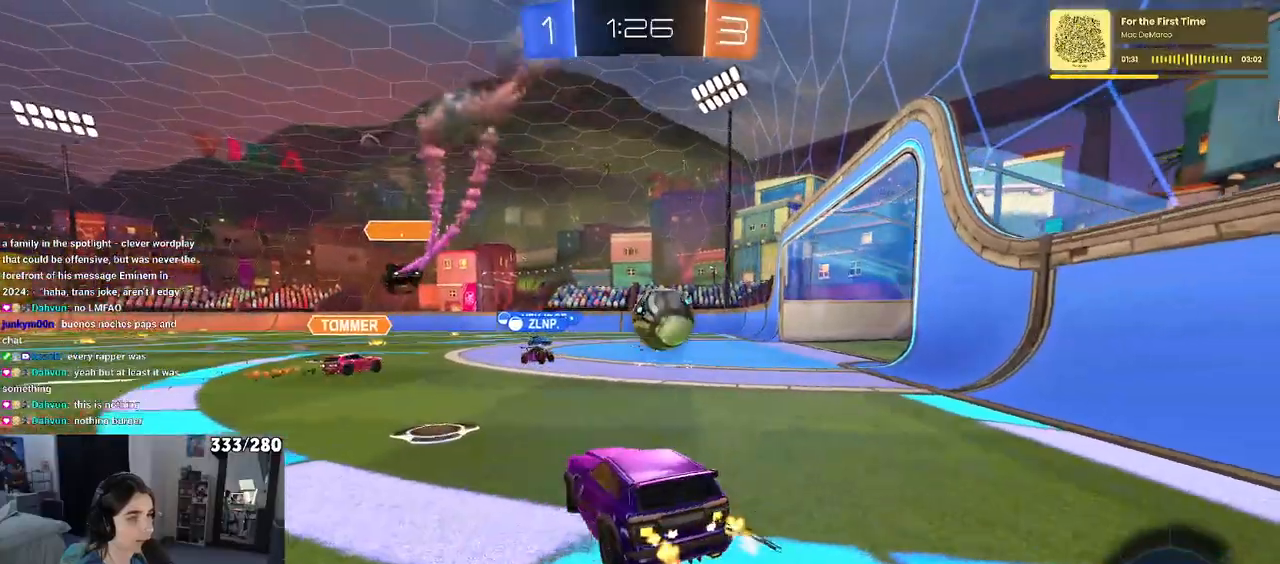
{"buttons": [], "left_stick": "center", "right_stick": "center", "events": [[250, "left_stick", "center"]]}
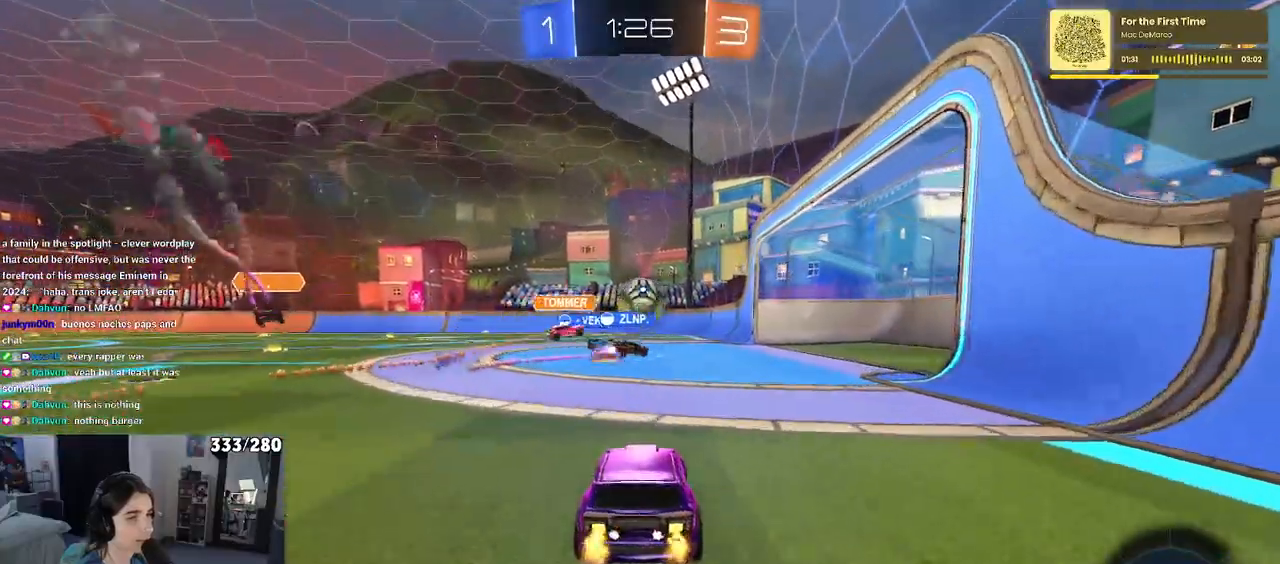
{"buttons": [], "left_stick": "center", "right_stick": "center", "events": []}
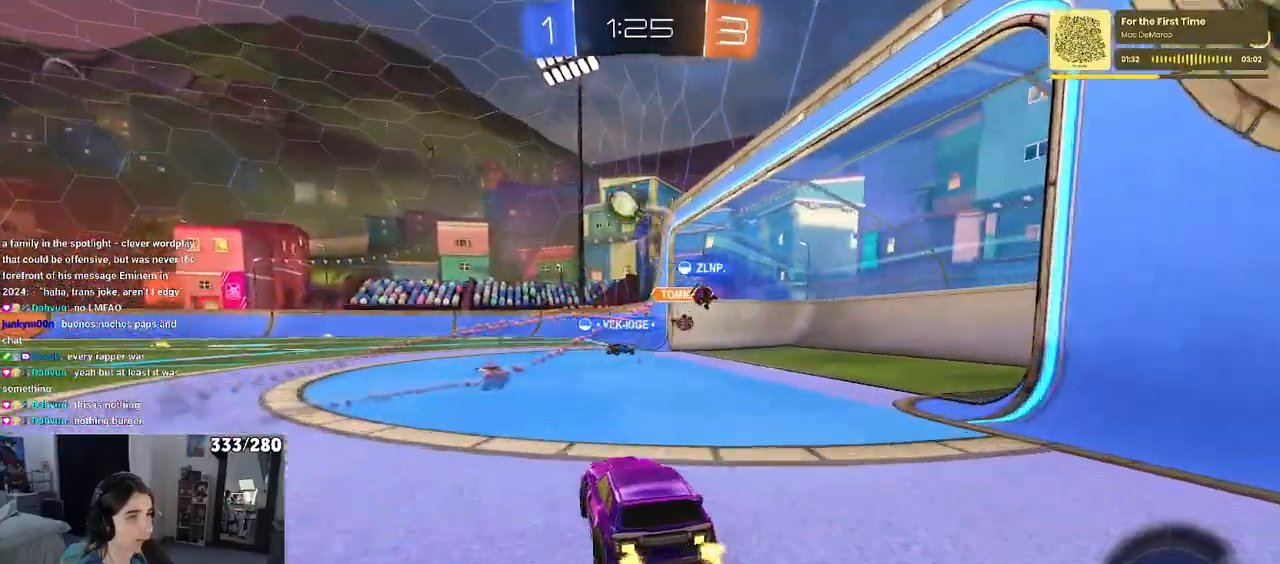
{"buttons": ["R1"], "left_stick": "center", "right_stick": "center", "events": [[133, "left_stick", "left"], [283, "left_stick", "center"], [383, "R1", "down"]]}
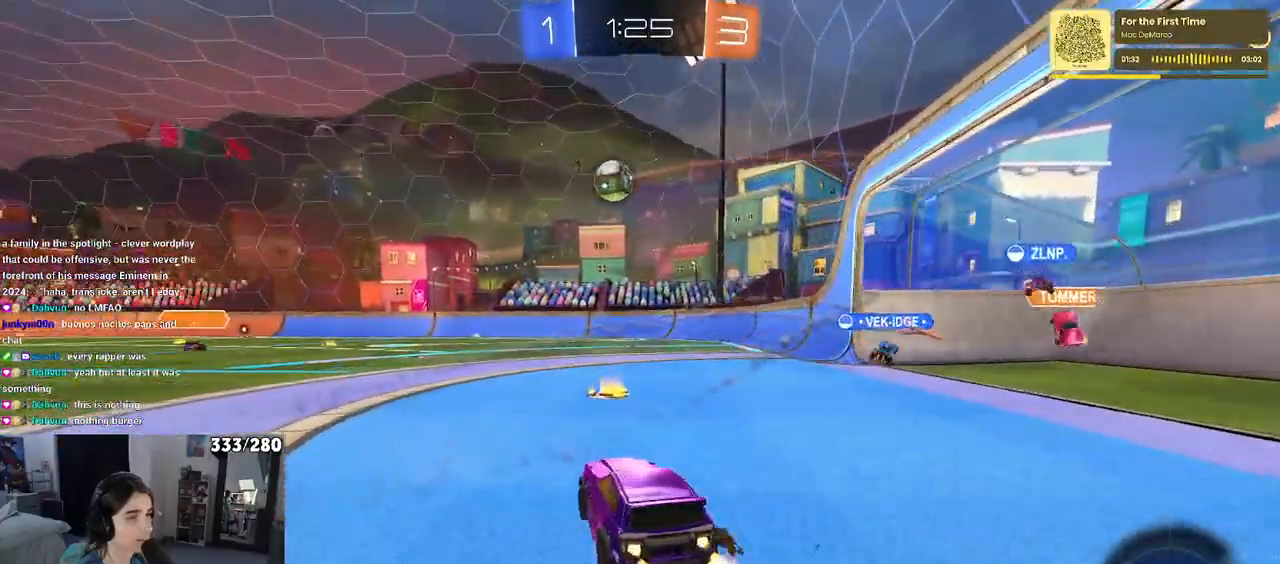
{"buttons": ["SQUARE", "R1"], "left_stick": "down", "right_stick": "center", "events": [[100, "CROSS", "down"], [117, "left_stick", "up"], [200, "CROSS", "up"], [200, "left_stick", "up-left"], [267, "CROSS", "down"], [333, "SQUARE", "down"], [350, "CROSS", "up"], [350, "left_stick", "down"]]}
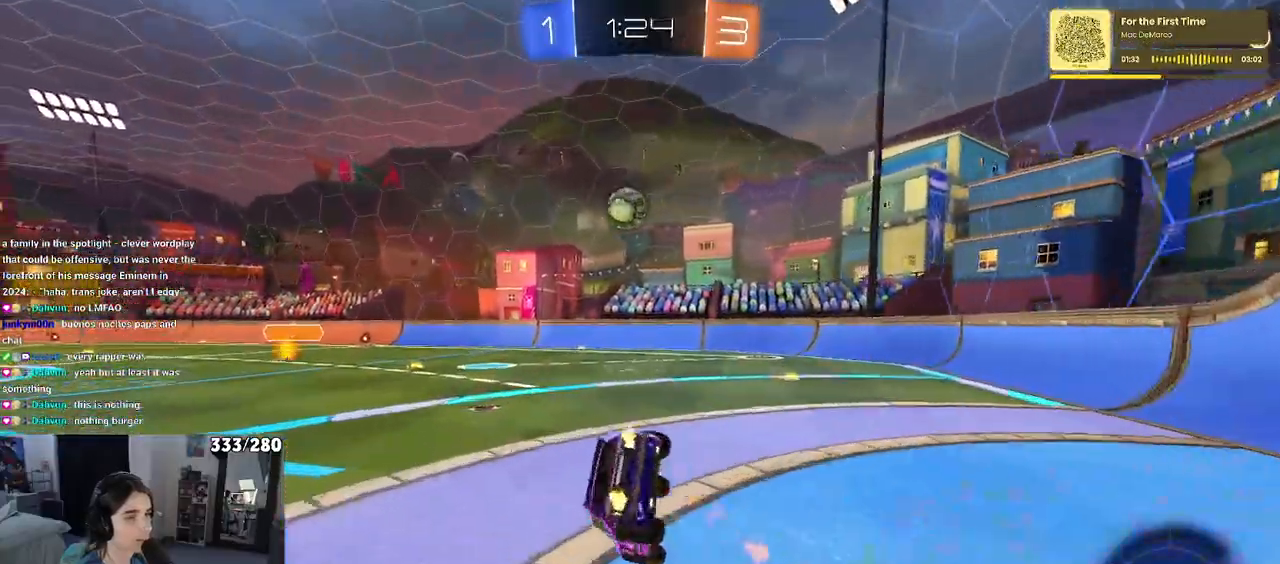
{"buttons": ["SQUARE"], "left_stick": "down-left", "right_stick": "center", "events": [[33, "left_stick", "down-left"], [100, "R1", "up"]]}